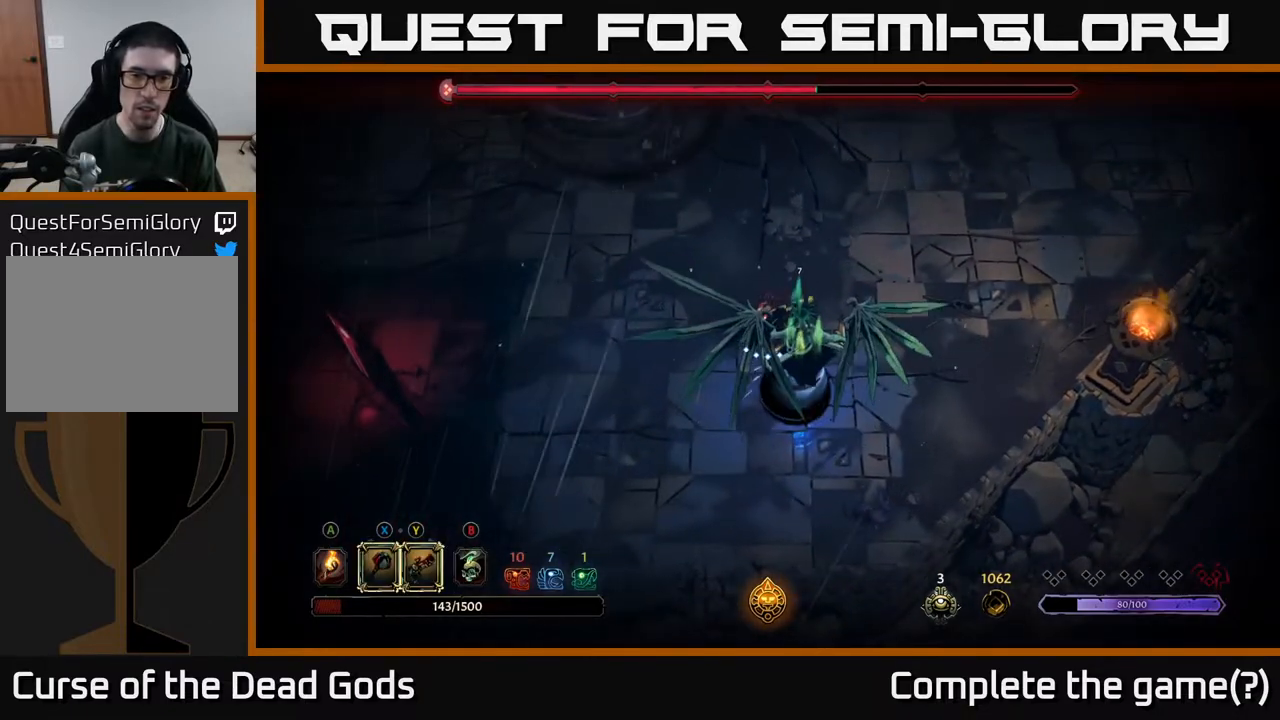
Gameplay with a controller (Xbox layout); each line is a JSON object with the inputs held at the frame after it. "events" lists button and stick changes between this image and that frame as [ms after this image, input, new state], when the widget could be followed in between.
{"buttons": [], "left_stick": "down-right", "right_stick": "center", "events": [[200, "left_stick", "down-right"], [367, "X", "down"], [467, "X", "up"]]}
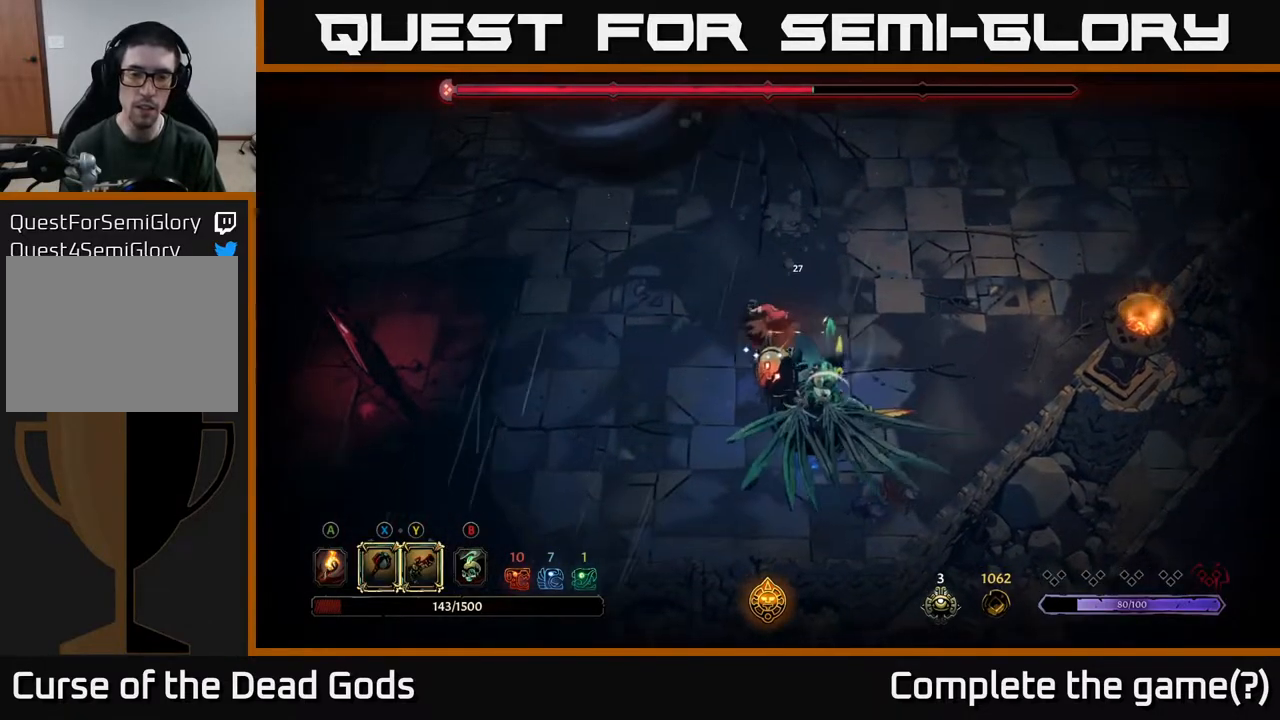
{"buttons": [], "left_stick": "down-right", "right_stick": "center", "events": [[367, "X", "down"], [483, "X", "up"]]}
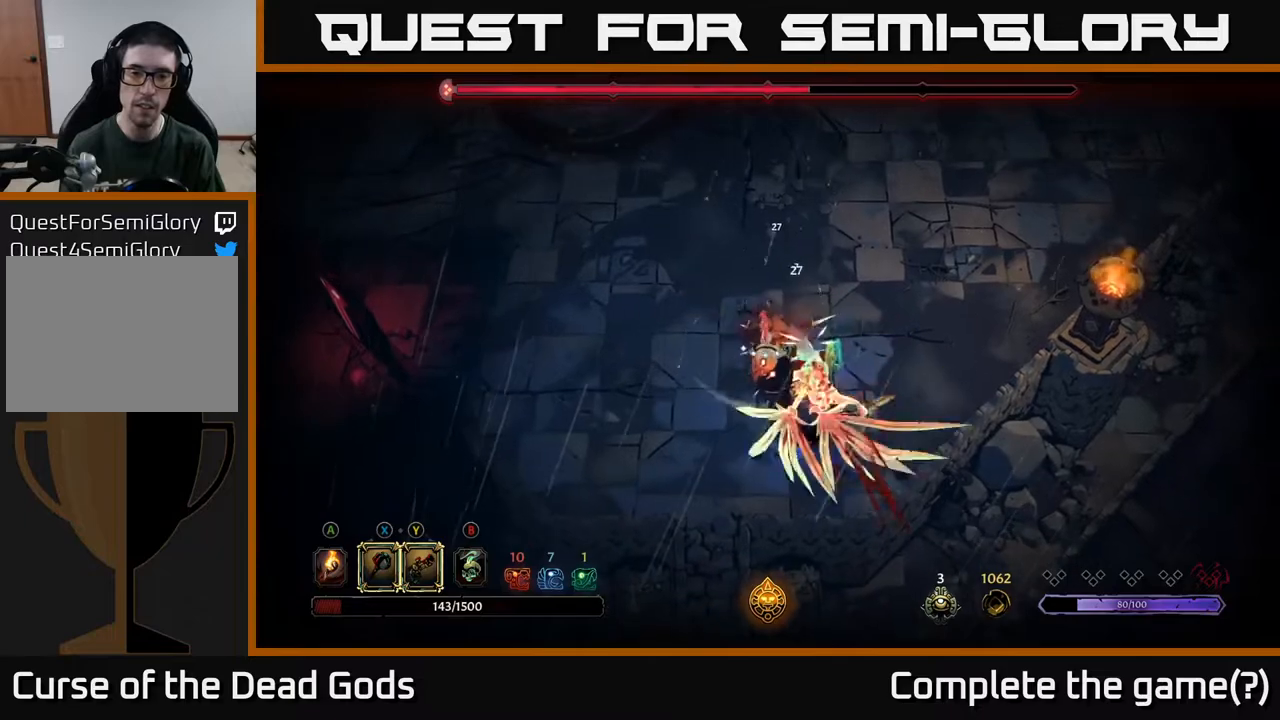
{"buttons": [], "left_stick": "center", "right_stick": "center", "events": [[250, "left_stick", "center"]]}
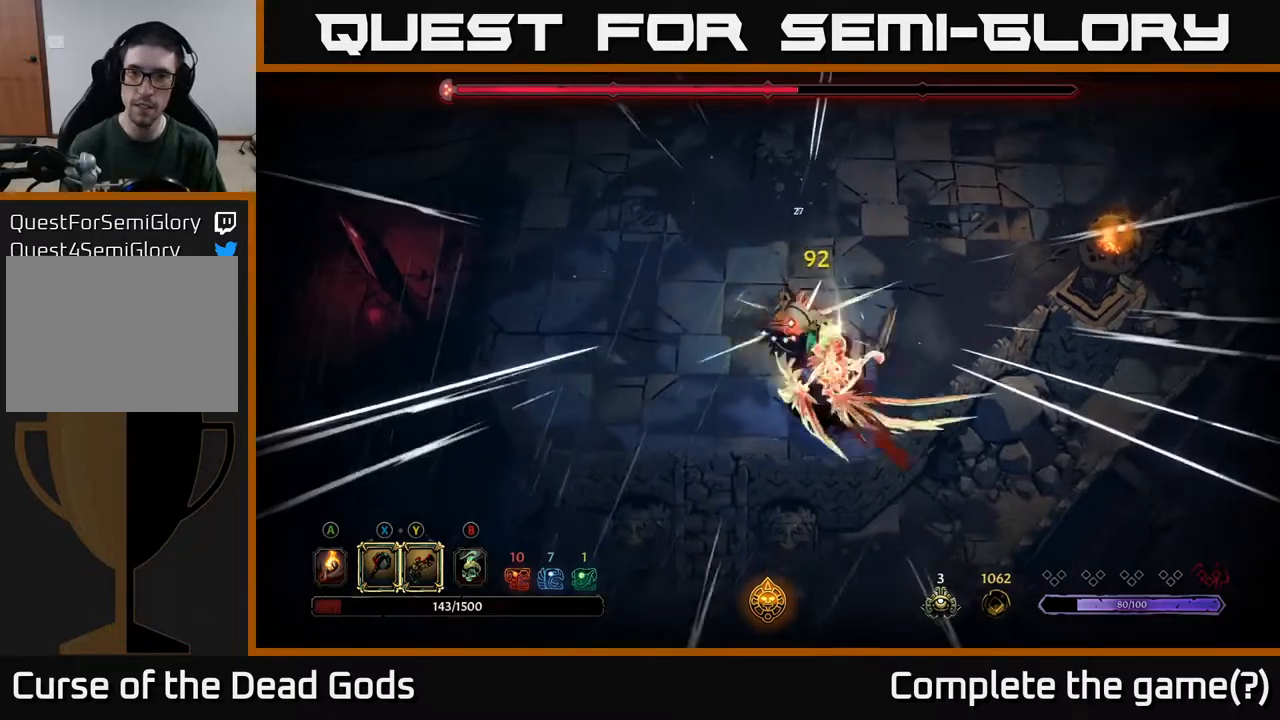
{"buttons": ["X"], "left_stick": "down", "right_stick": "center", "events": [[433, "left_stick", "down"], [467, "X", "down"]]}
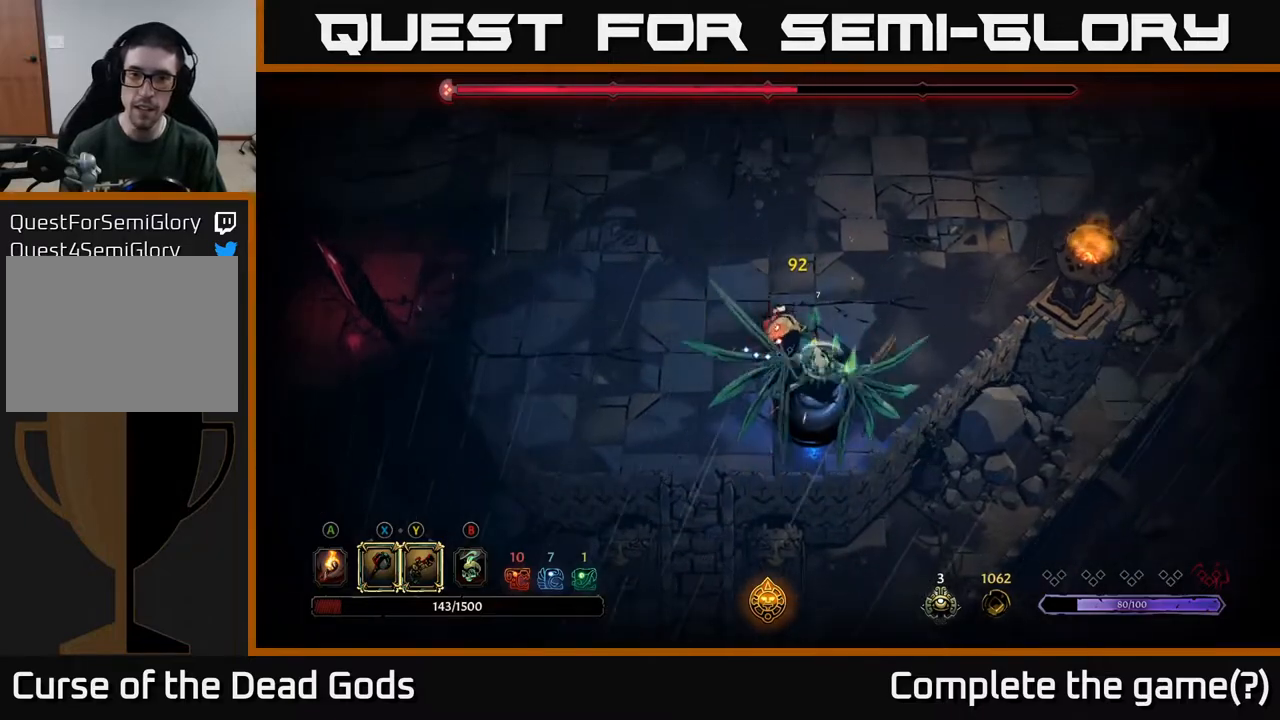
{"buttons": [], "left_stick": "down", "right_stick": "center", "events": [[33, "X", "up"]]}
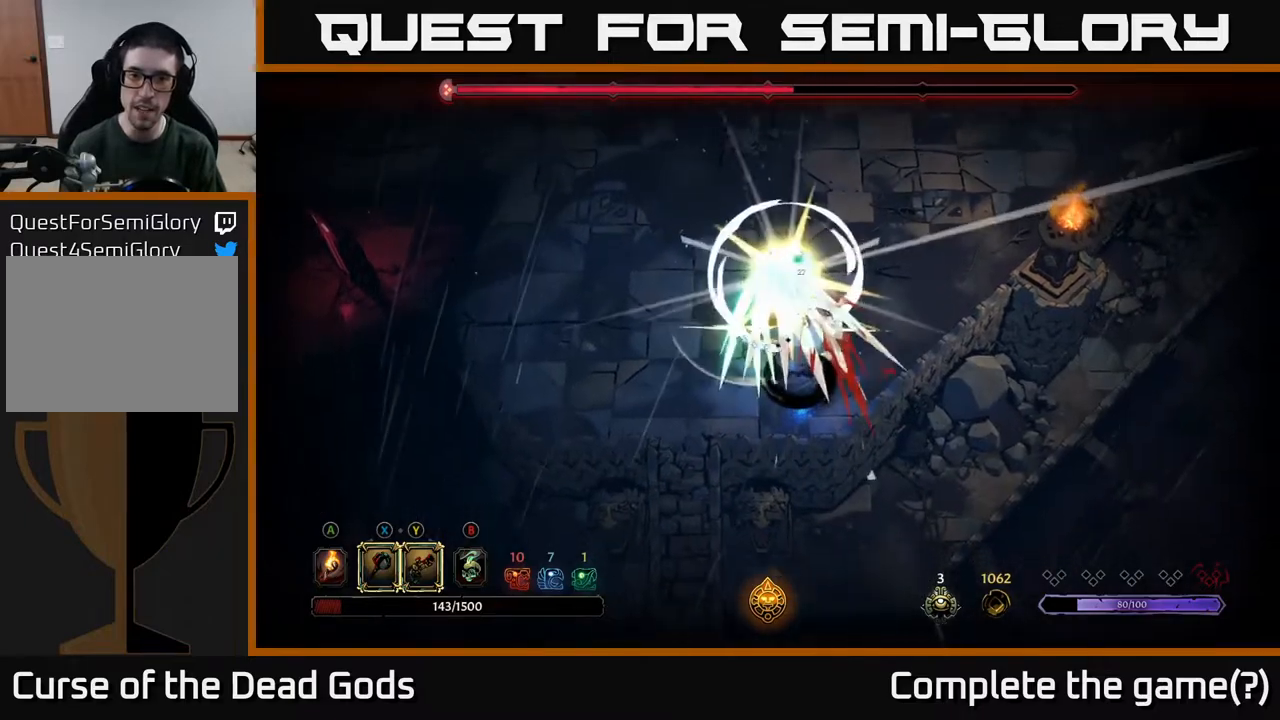
{"buttons": [], "left_stick": "up", "right_stick": "center", "events": [[50, "left_stick", "center"], [317, "left_stick", "up"]]}
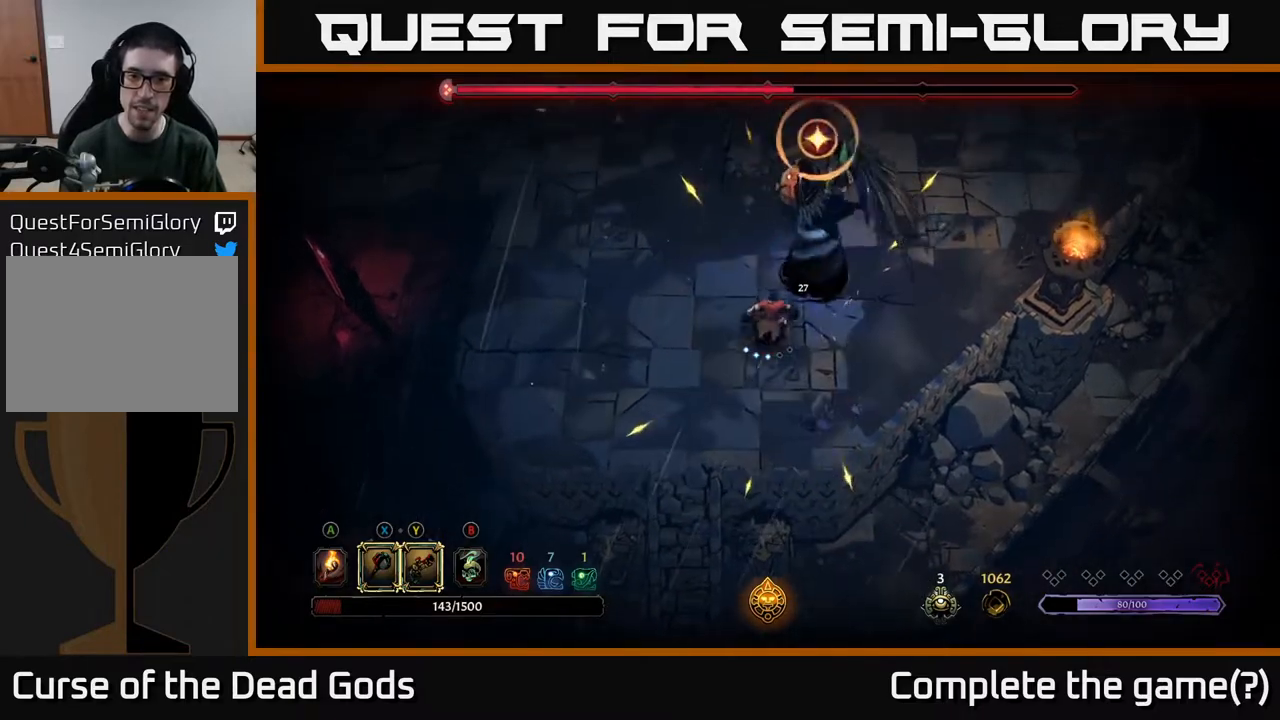
{"buttons": [], "left_stick": "up-right", "right_stick": "center", "events": [[17, "left_stick", "up-right"], [200, "R2", "down"], [383, "R2", "up"]]}
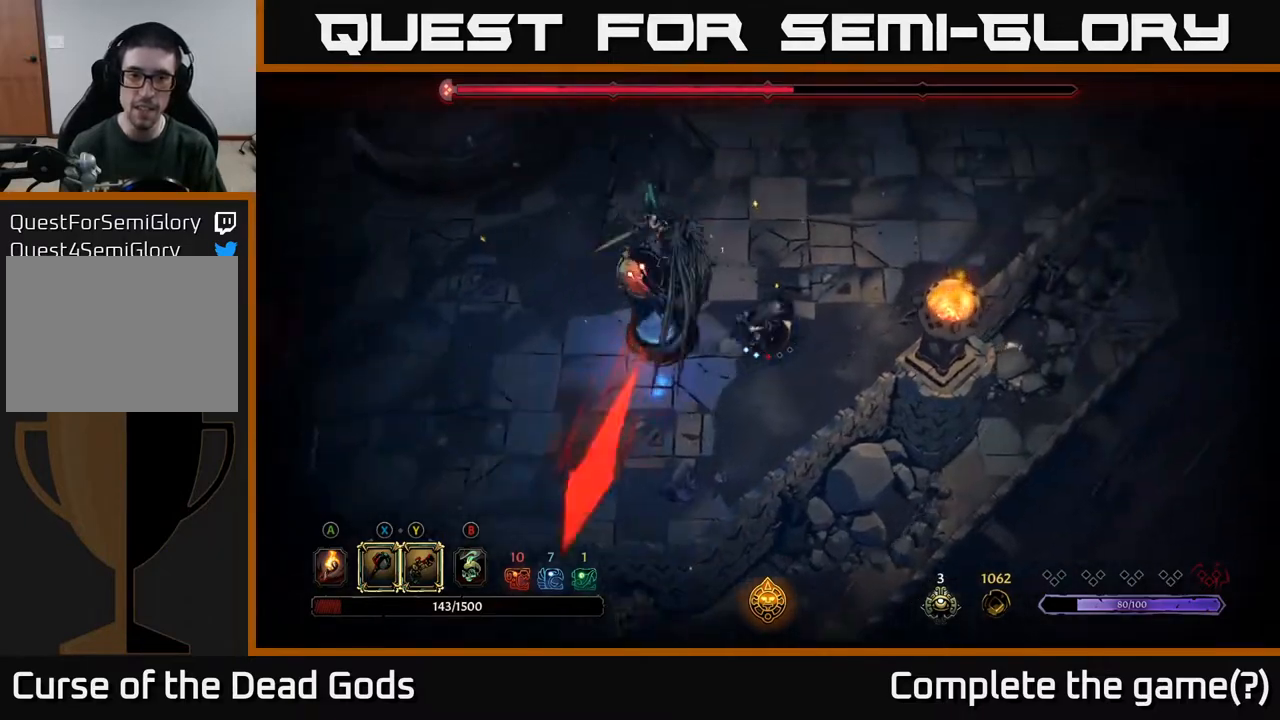
{"buttons": [], "left_stick": "left", "right_stick": "center", "events": [[67, "left_stick", "up-left"], [117, "left_stick", "left"], [267, "X", "down"], [350, "X", "up"]]}
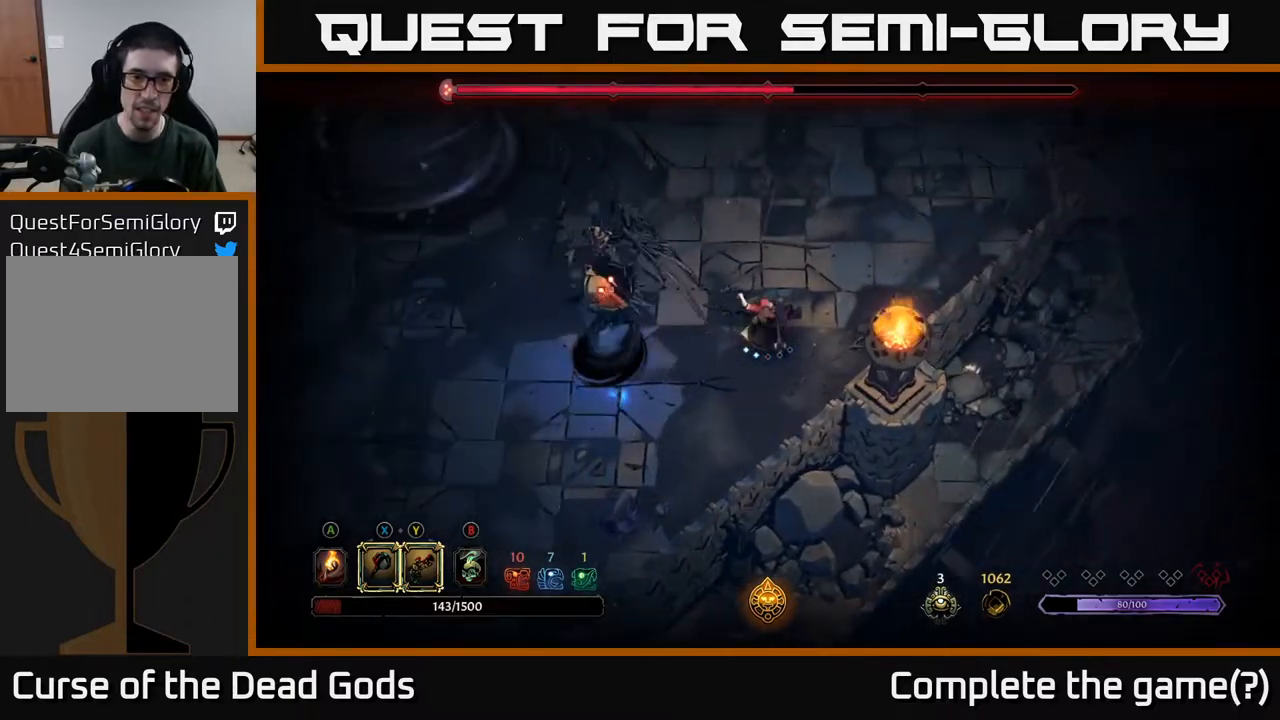
{"buttons": [], "left_stick": "left", "right_stick": "center", "events": [[300, "X", "down"], [400, "X", "up"]]}
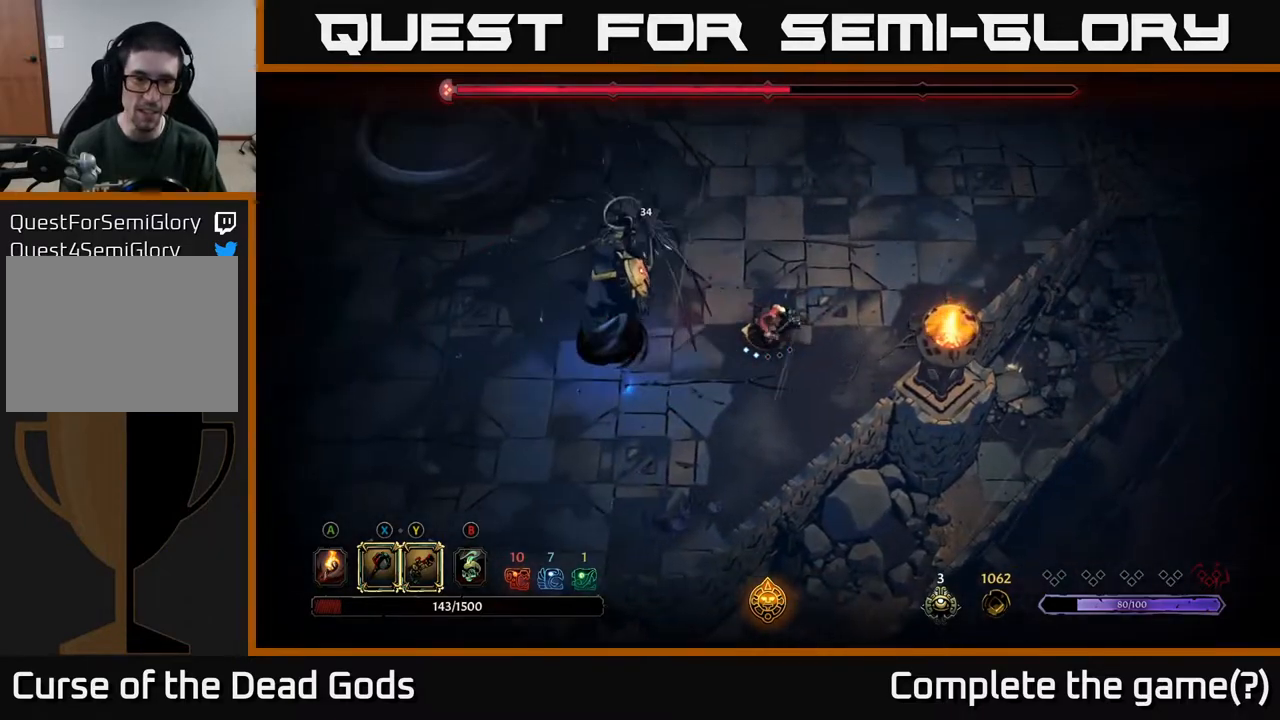
{"buttons": [], "left_stick": "left", "right_stick": "center", "events": [[283, "X", "down"], [383, "X", "up"]]}
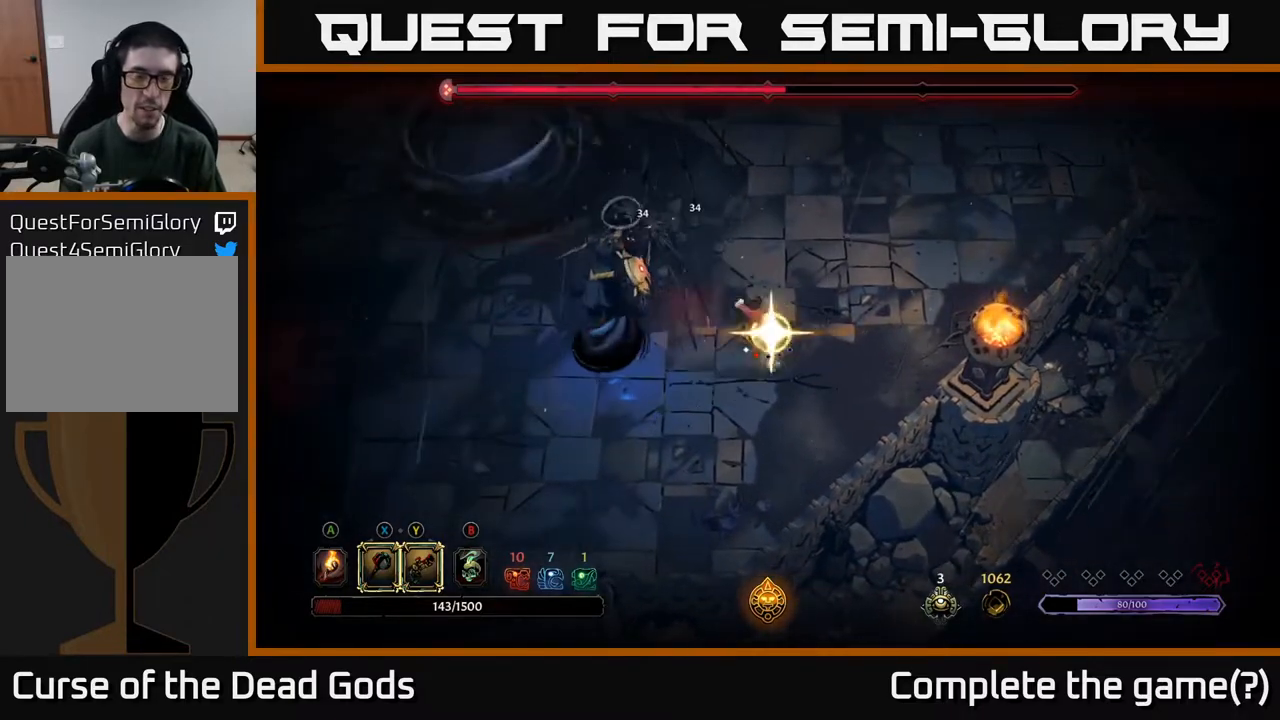
{"buttons": [], "left_stick": "right", "right_stick": "center", "events": [[133, "left_stick", "center"], [483, "left_stick", "right"]]}
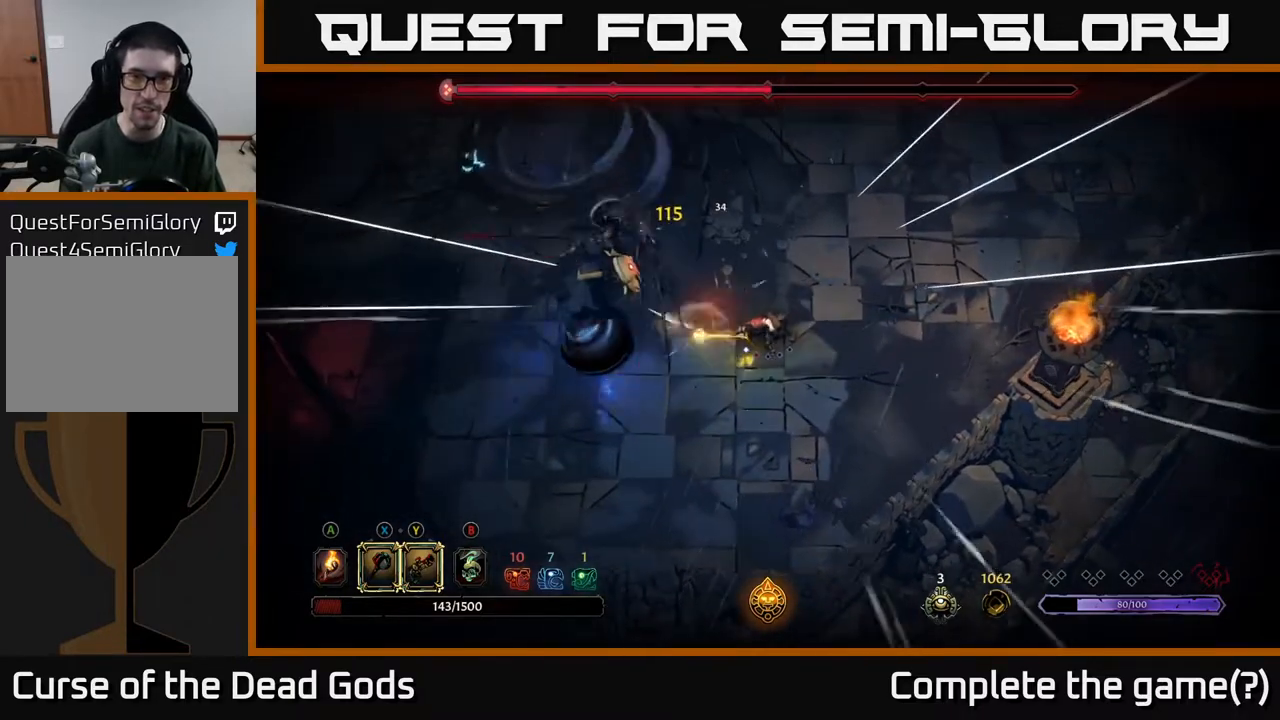
{"buttons": [], "left_stick": "up-right", "right_stick": "center", "events": [[317, "left_stick", "up-right"]]}
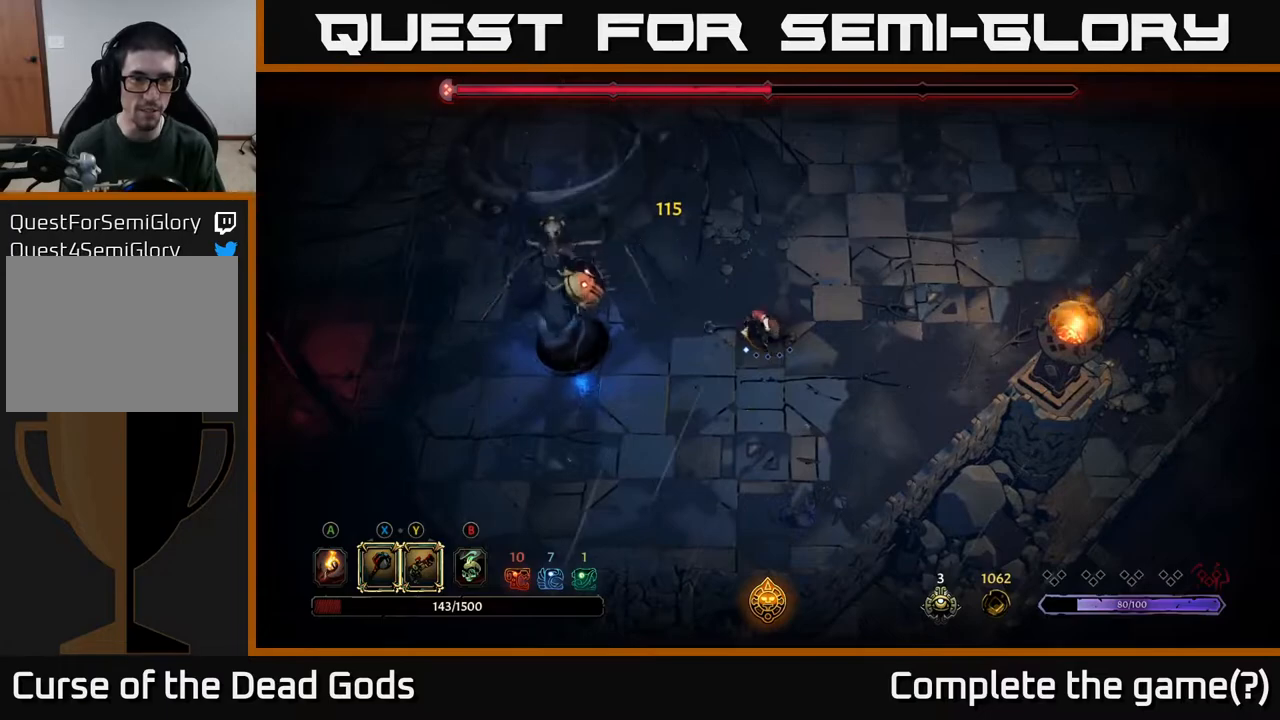
{"buttons": [], "left_stick": "up-right", "right_stick": "center", "events": []}
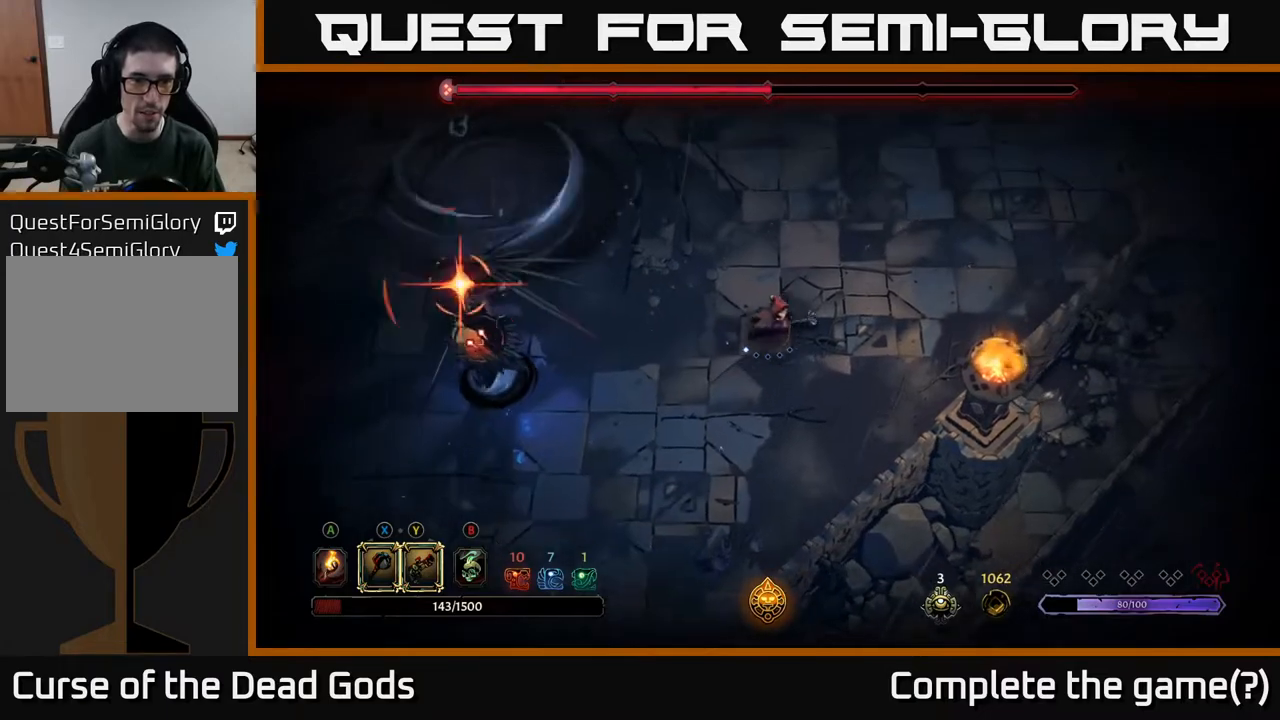
{"buttons": [], "left_stick": "up", "right_stick": "center", "events": [[300, "R2", "down"], [450, "R2", "up"], [467, "left_stick", "up"]]}
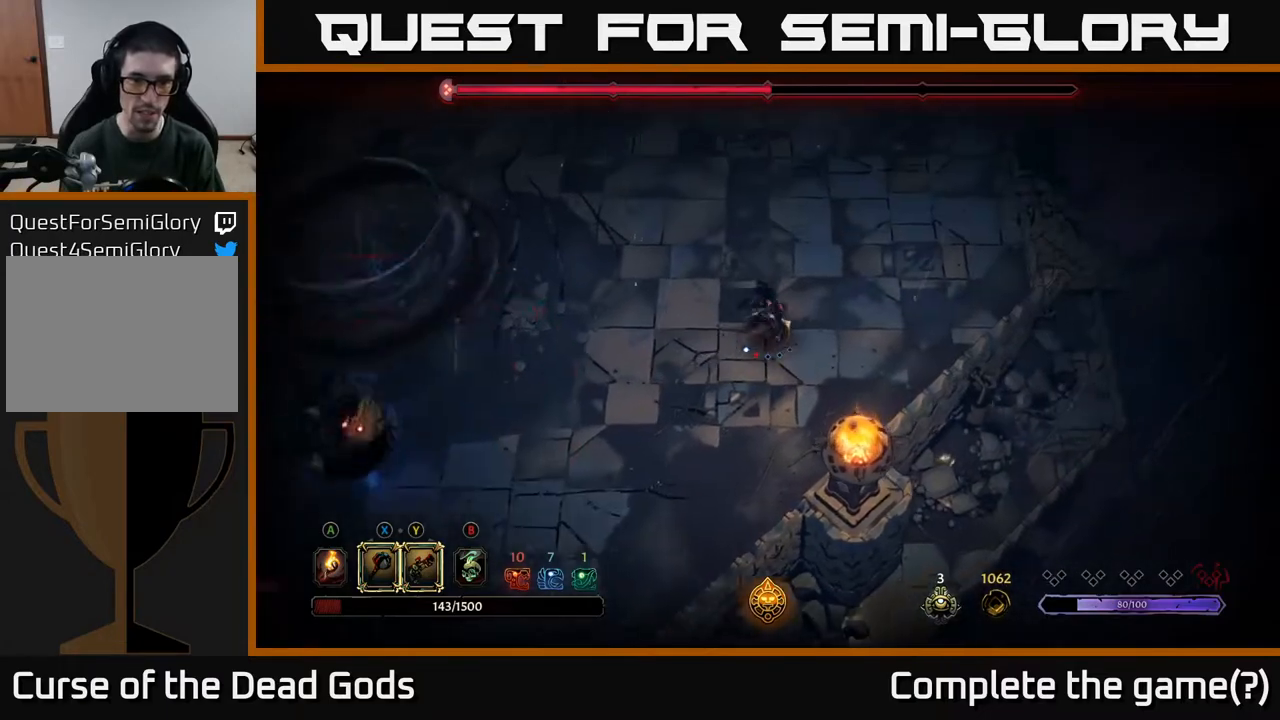
{"buttons": [], "left_stick": "down-left", "right_stick": "center", "events": [[467, "left_stick", "down-left"]]}
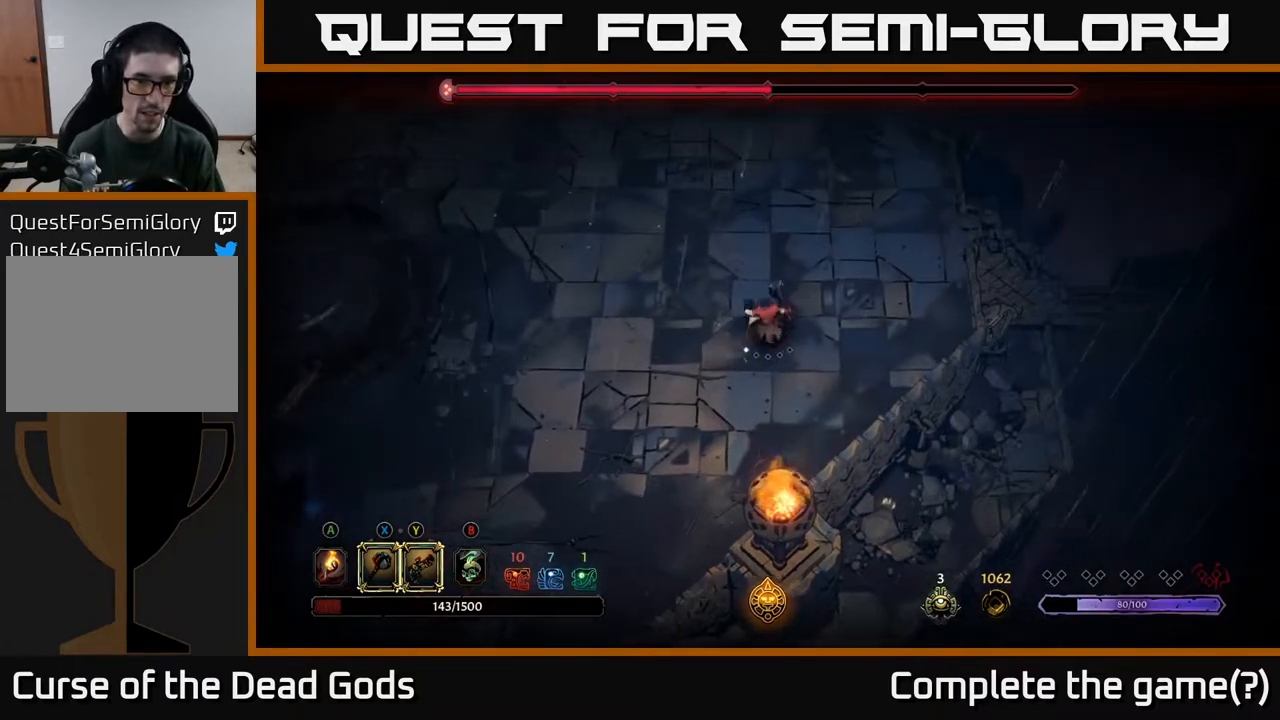
{"buttons": [], "left_stick": "down", "right_stick": "center", "events": [[233, "left_stick", "down"]]}
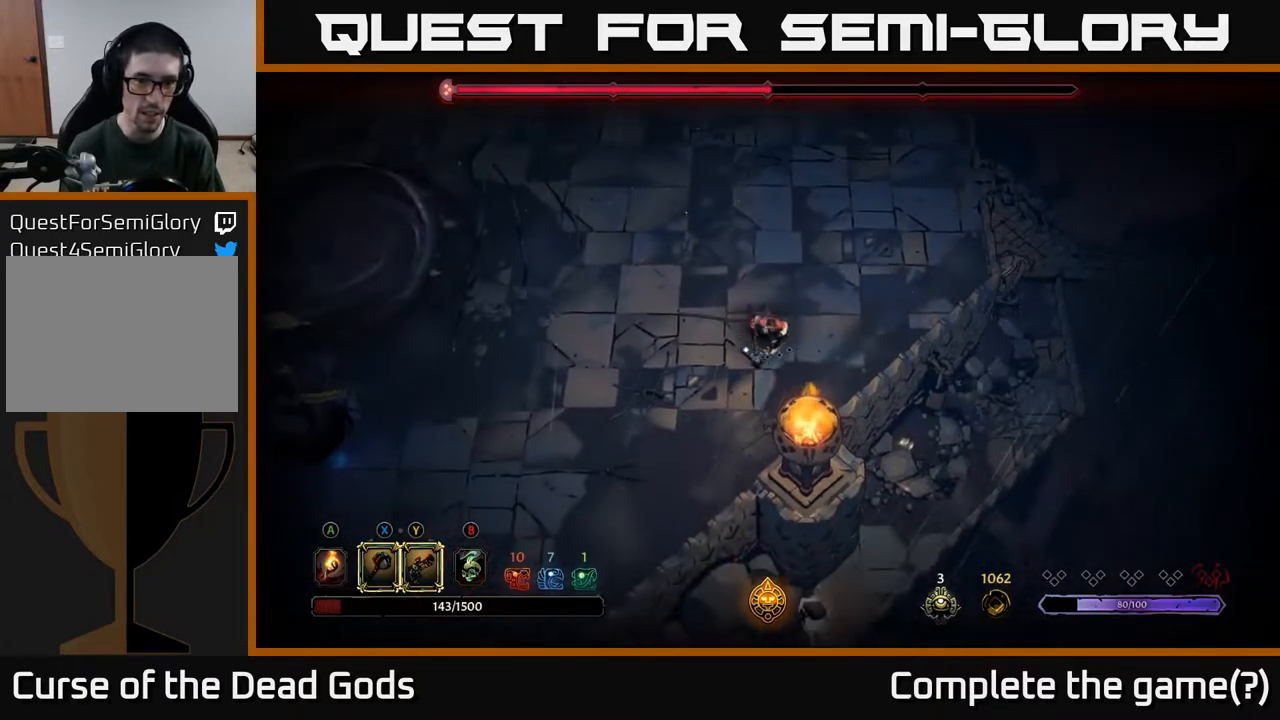
{"buttons": [], "left_stick": "down-left", "right_stick": "center", "events": [[17, "left_stick", "down-left"]]}
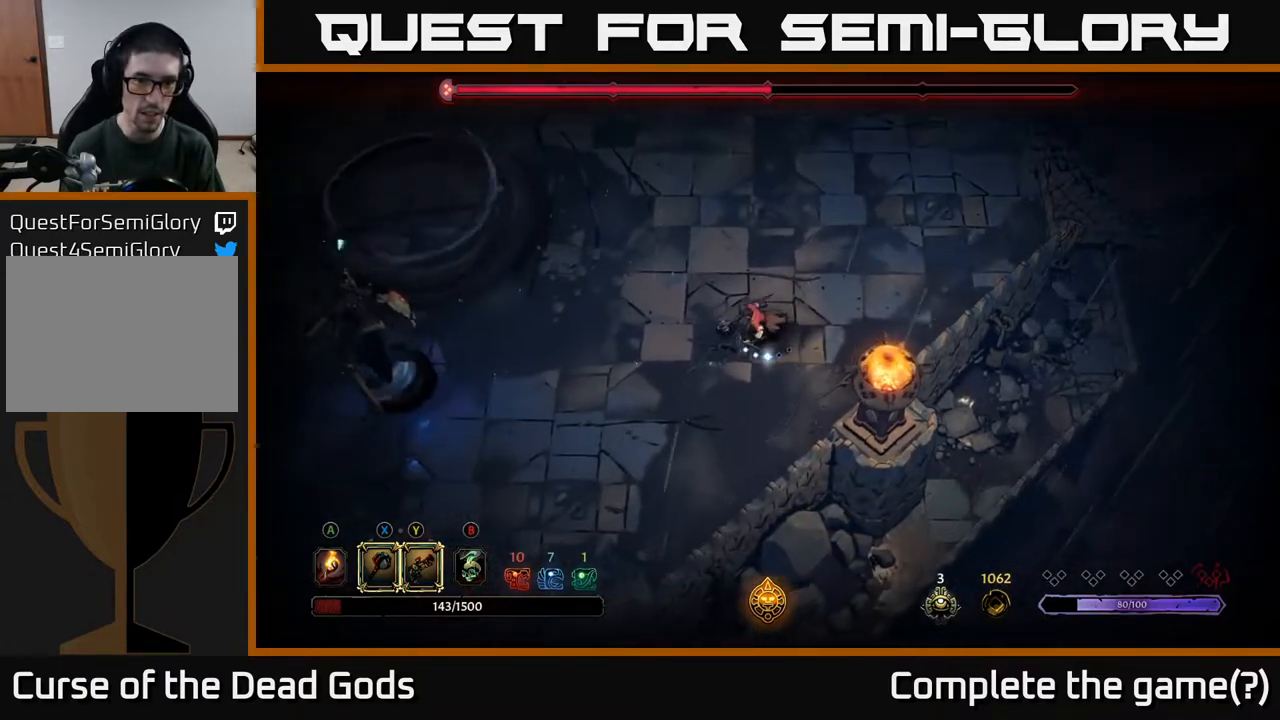
{"buttons": [], "left_stick": "left", "right_stick": "center", "events": [[17, "left_stick", "left"], [233, "B", "down"], [283, "B", "up"], [333, "B", "down"], [400, "B", "up"]]}
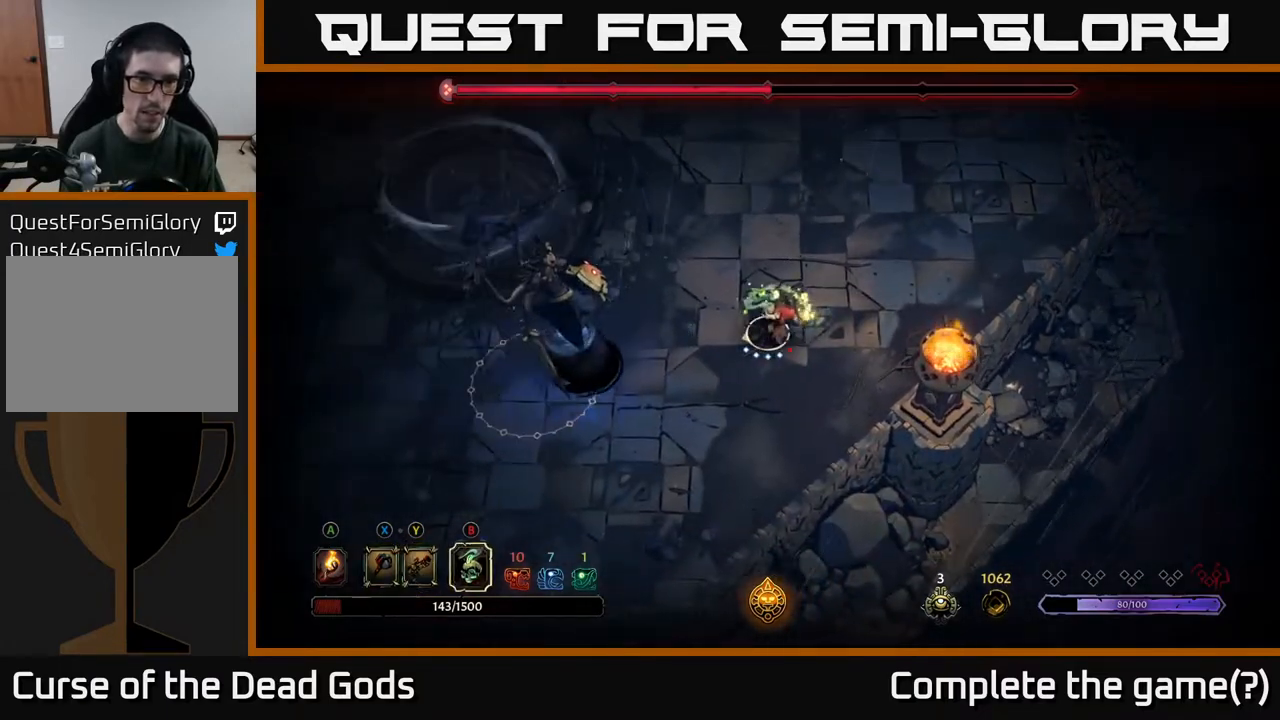
{"buttons": [], "left_stick": "right", "right_stick": "center", "events": [[317, "left_stick", "right"]]}
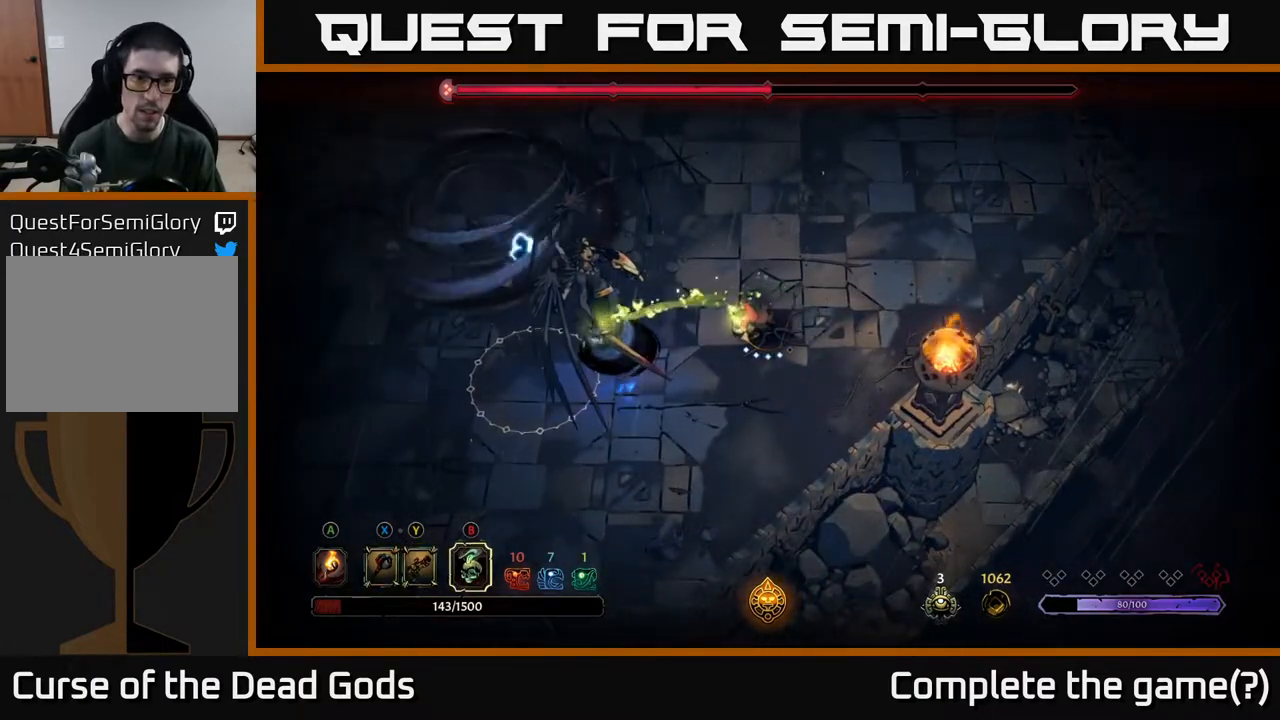
{"buttons": [], "left_stick": "up-right", "right_stick": "center", "events": [[333, "left_stick", "up-right"]]}
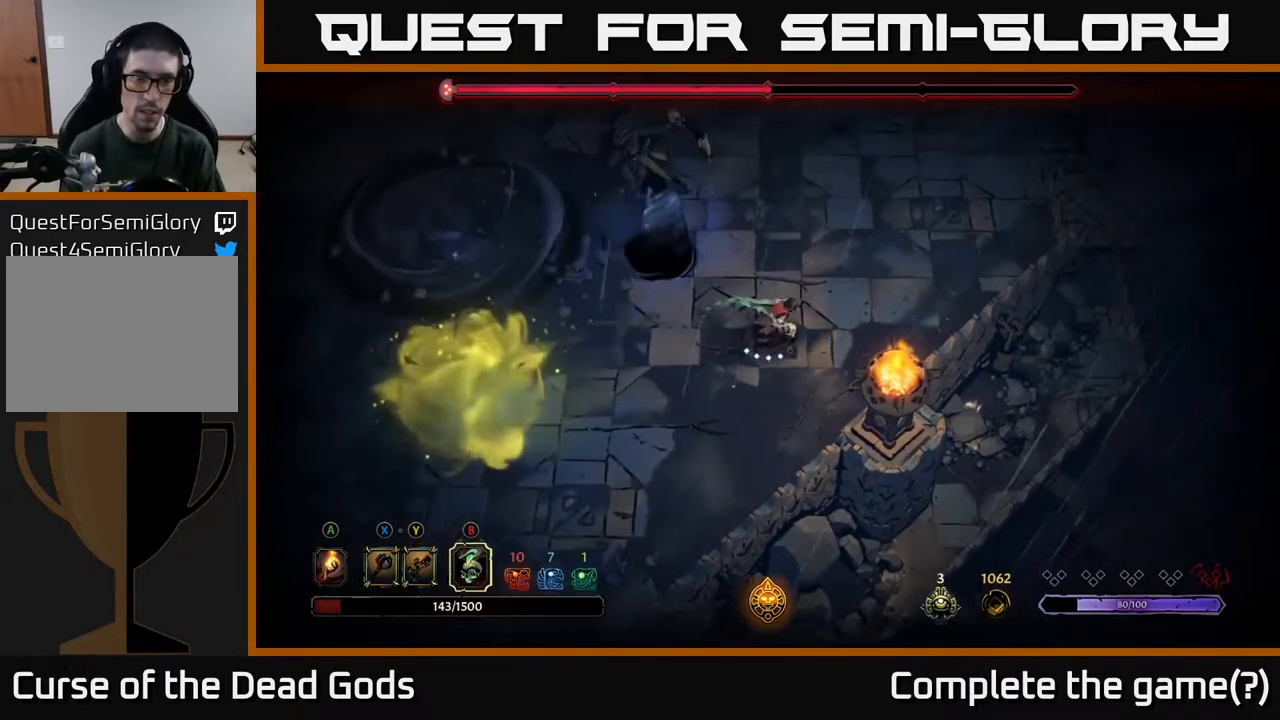
{"buttons": ["R2"], "left_stick": "up", "right_stick": "center", "events": [[500, "R2", "down"], [500, "left_stick", "up"]]}
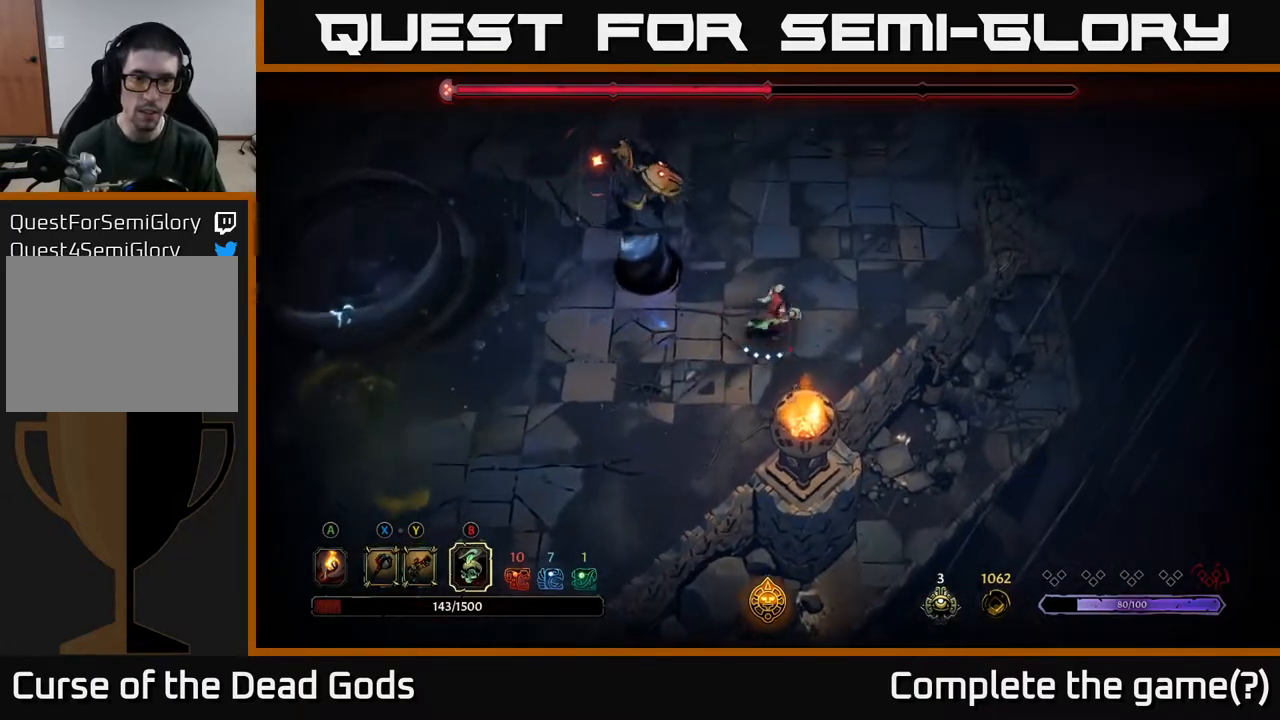
{"buttons": [], "left_stick": "left", "right_stick": "center", "events": [[133, "R2", "up"], [433, "left_stick", "left"]]}
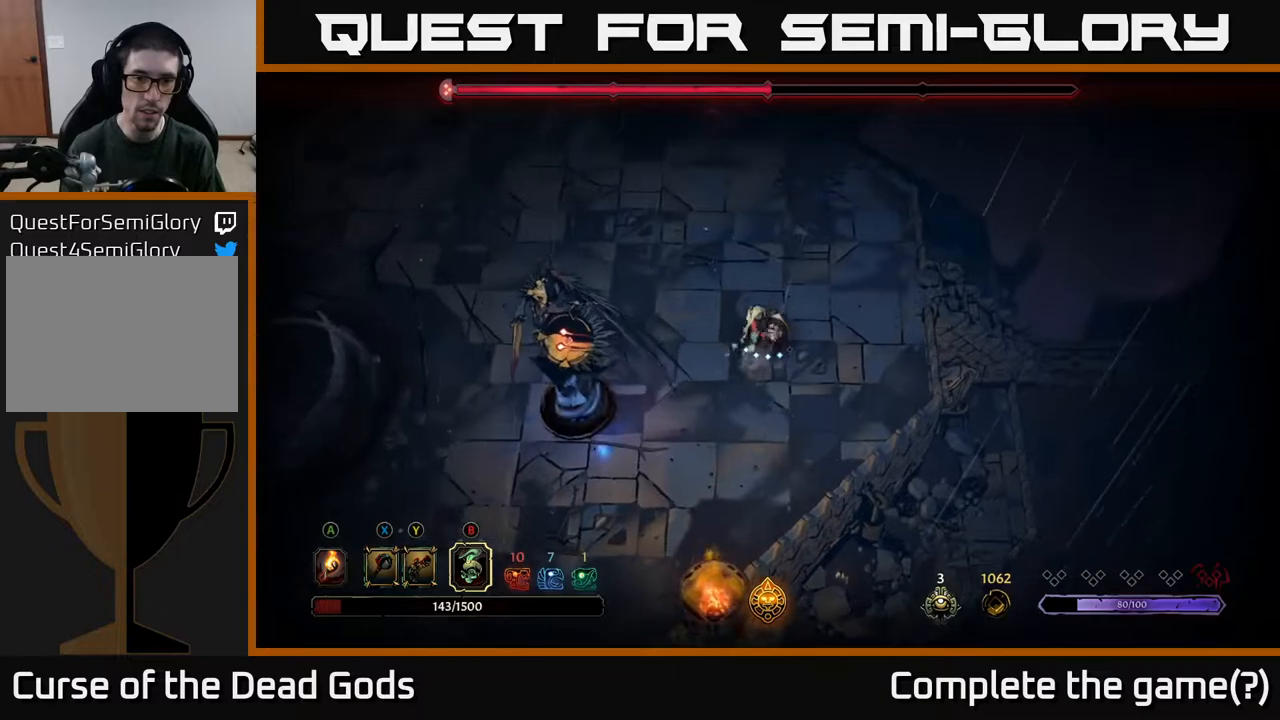
{"buttons": [], "left_stick": "left", "right_stick": "center", "events": [[433, "X", "down"], [500, "X", "up"]]}
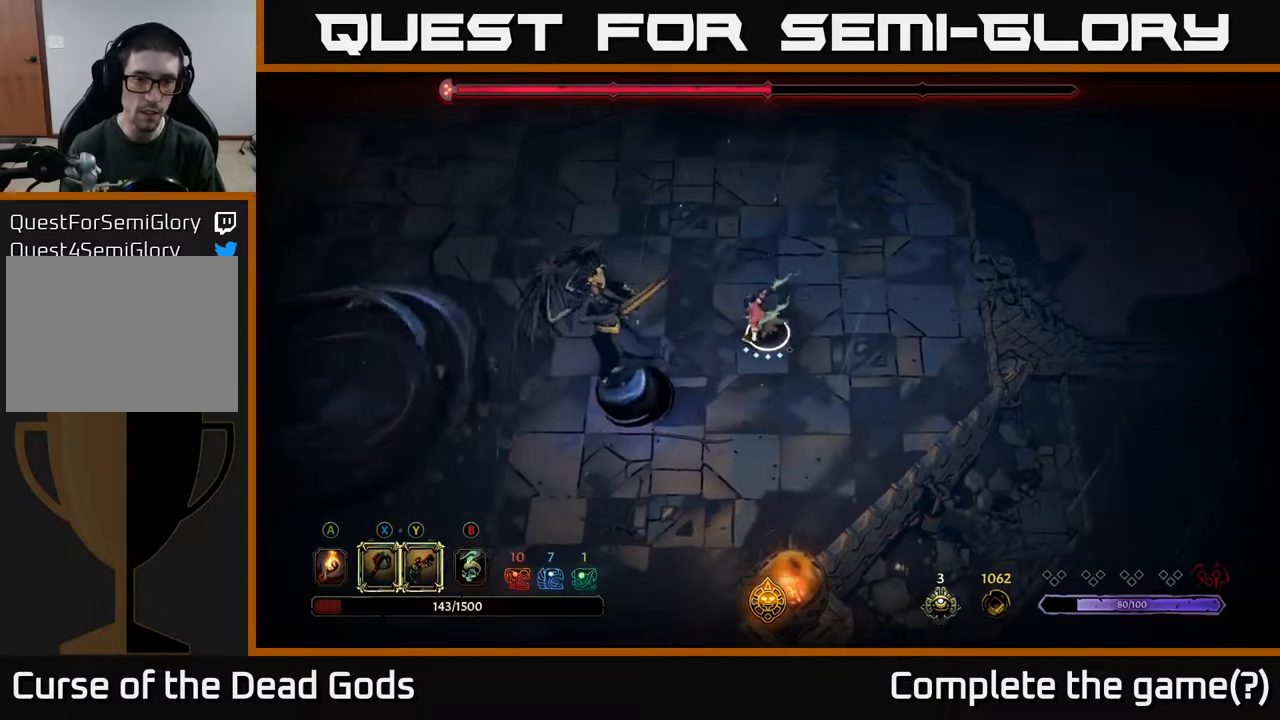
{"buttons": ["X"], "left_stick": "left", "right_stick": "center", "events": [[50, "X", "down"], [117, "X", "up"], [500, "X", "down"]]}
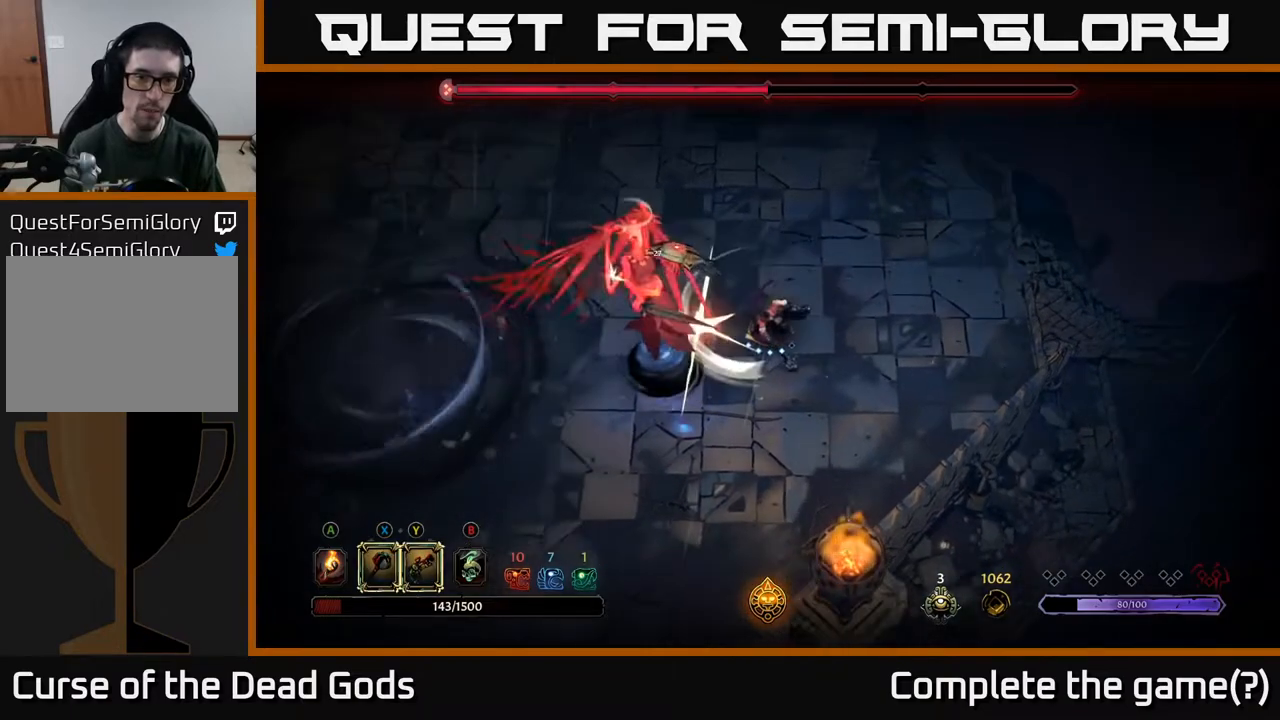
{"buttons": ["X"], "left_stick": "left", "right_stick": "center", "events": [[100, "X", "up"], [500, "X", "down"]]}
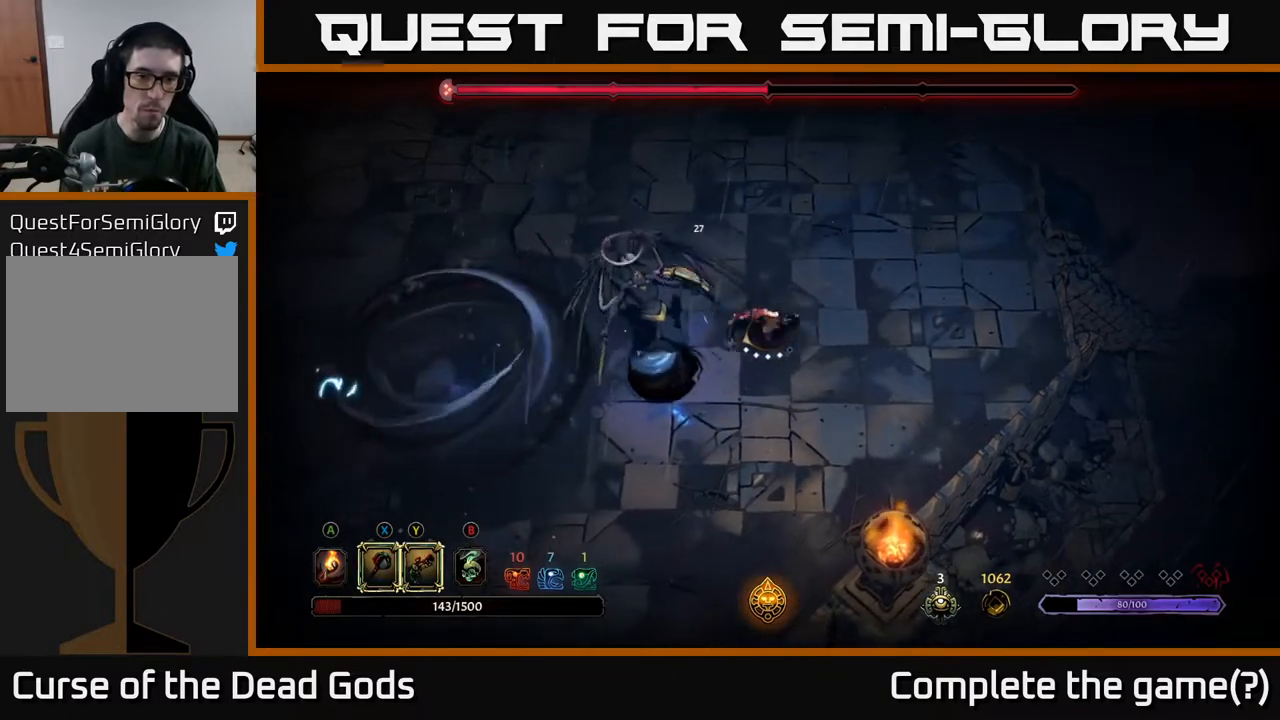
{"buttons": [], "left_stick": "left", "right_stick": "center", "events": [[117, "X", "up"]]}
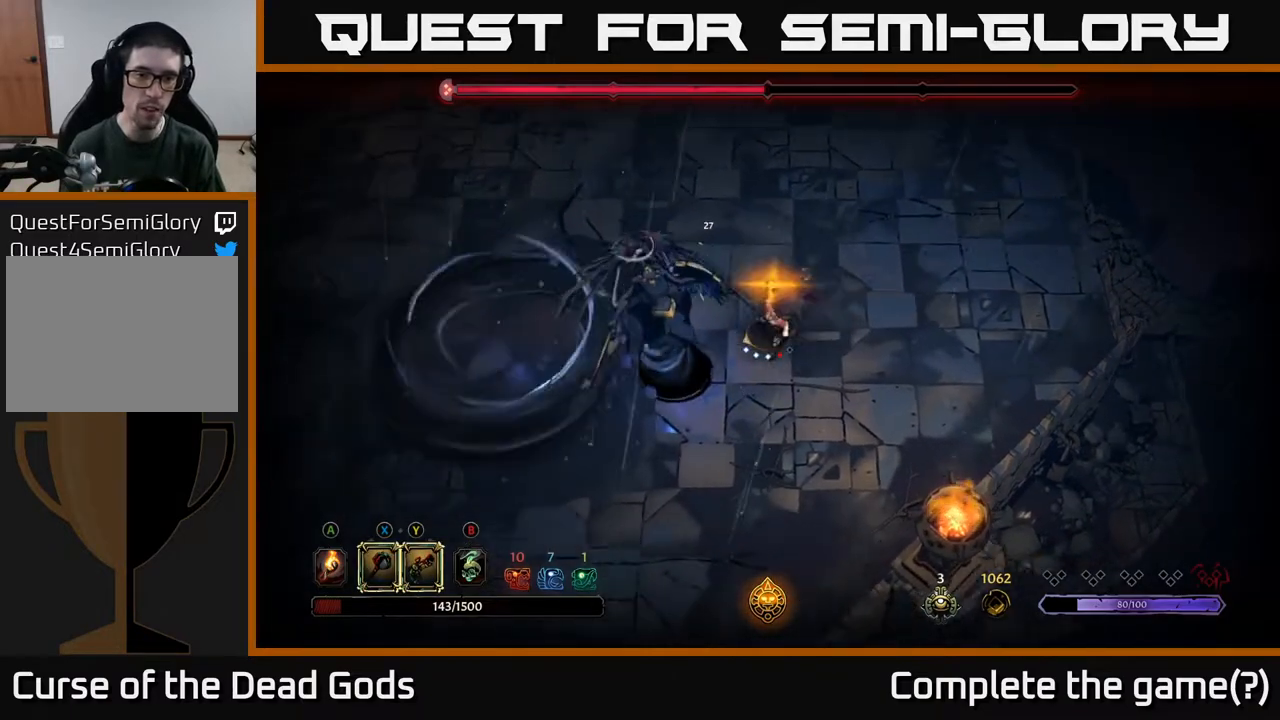
{"buttons": [], "left_stick": "up-right", "right_stick": "center", "events": [[17, "left_stick", "center"], [200, "left_stick", "right"], [333, "left_stick", "up-right"]]}